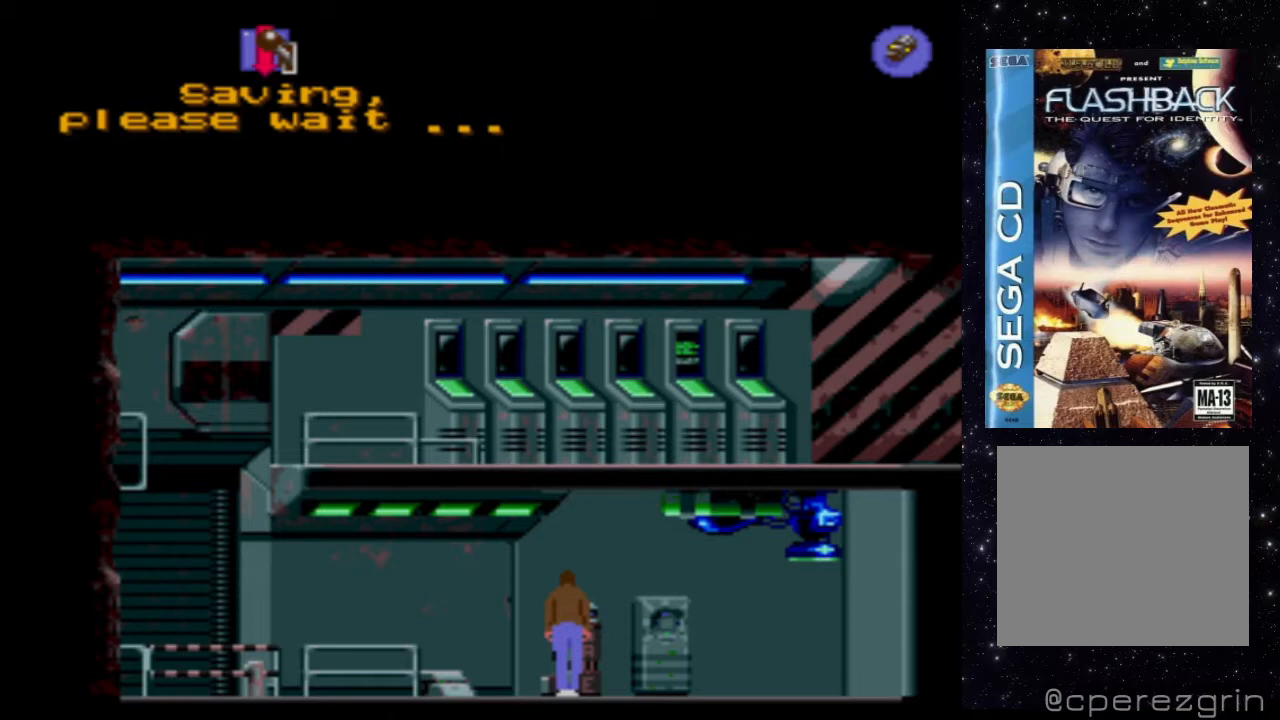
Gameplay with a controller (Xbox layout); each line is a JSON object with the inputs held at the frame after it. "events" lists button and stick changes between this image and that frame as [ms after this image, input, new state], when the widget could be followed in between. Not read: L3 R3 left_stick right_stick.
{"buttons": [], "events": [[120, "DPAD_RIGHT", "down"], [420, "DPAD_RIGHT", "up"]]}
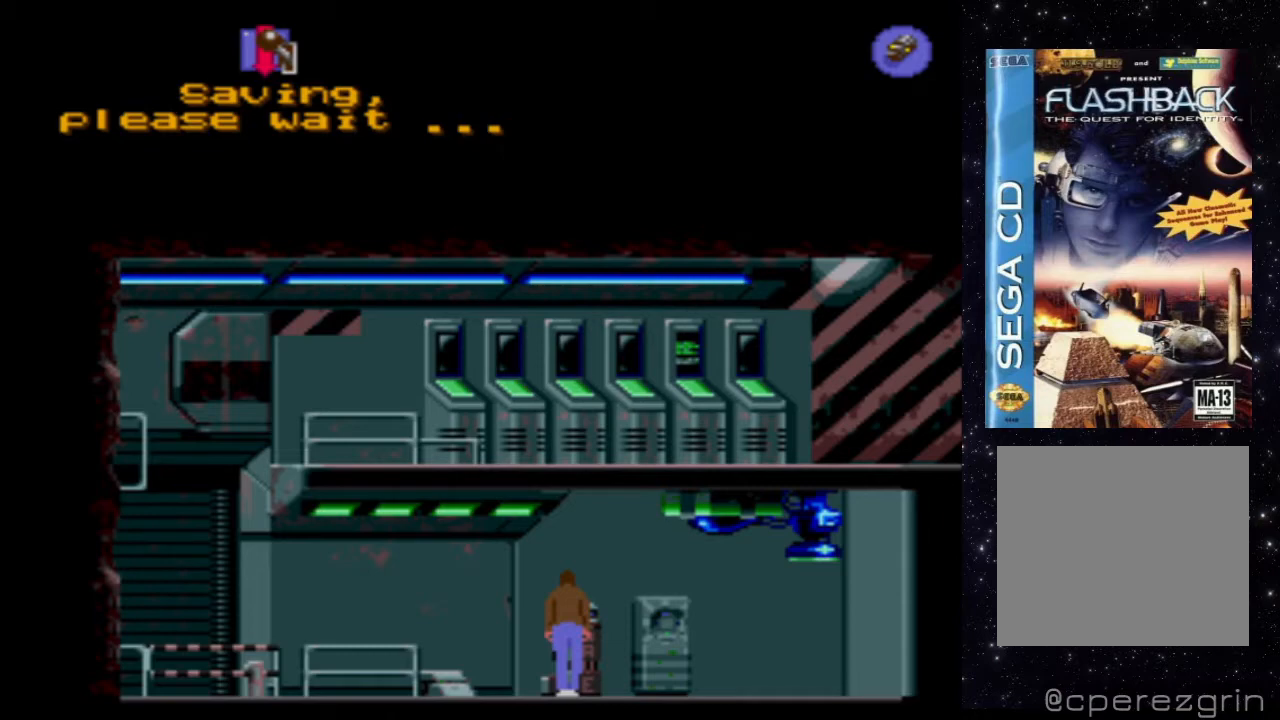
{"buttons": [], "events": []}
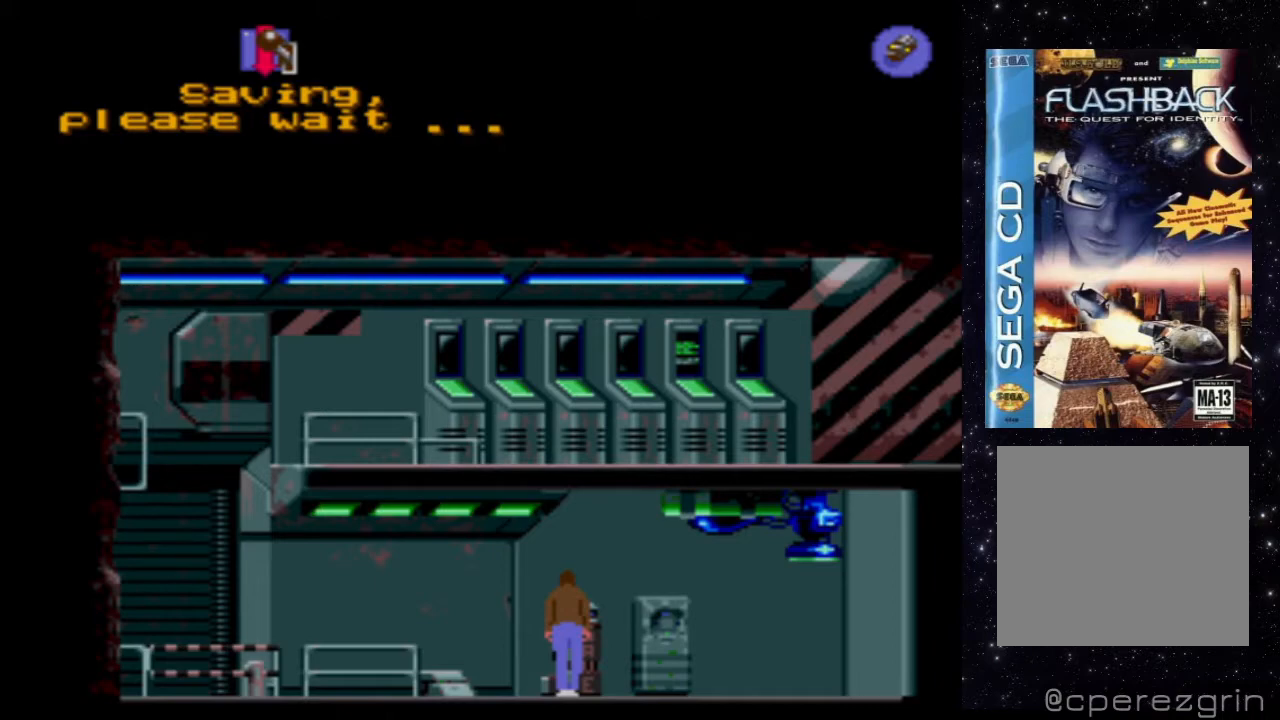
{"buttons": [], "events": []}
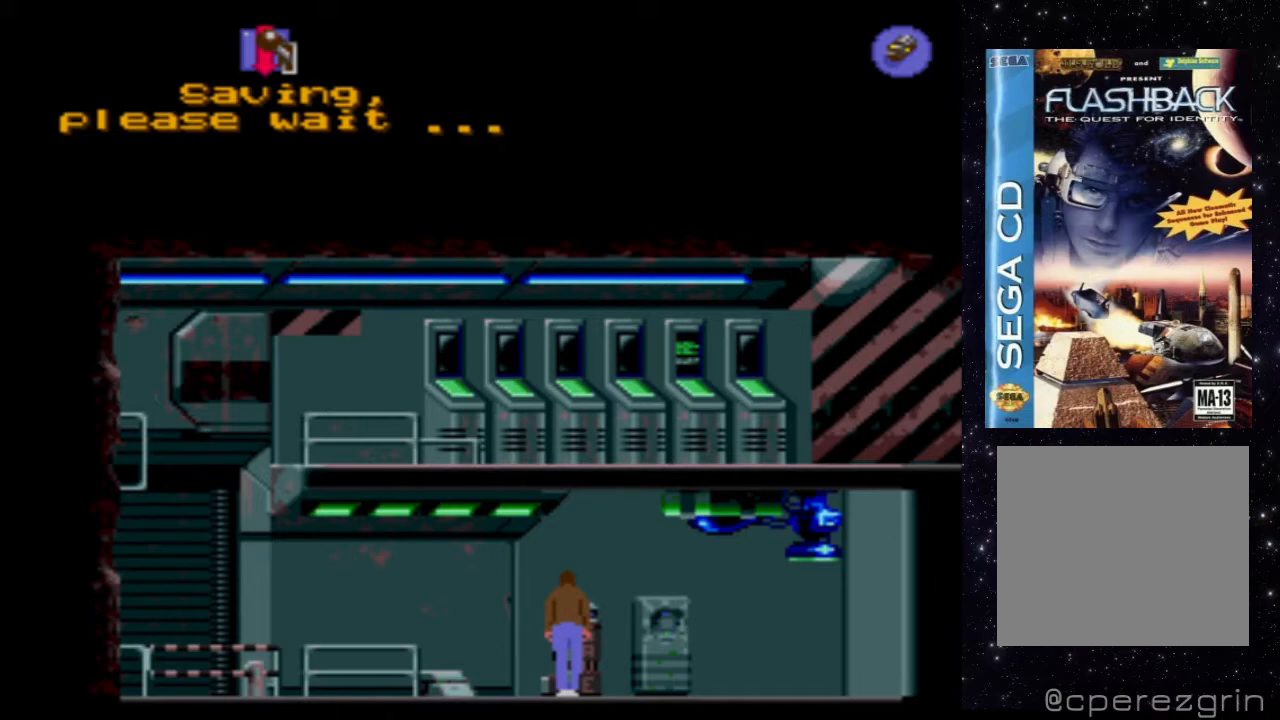
{"buttons": [], "events": []}
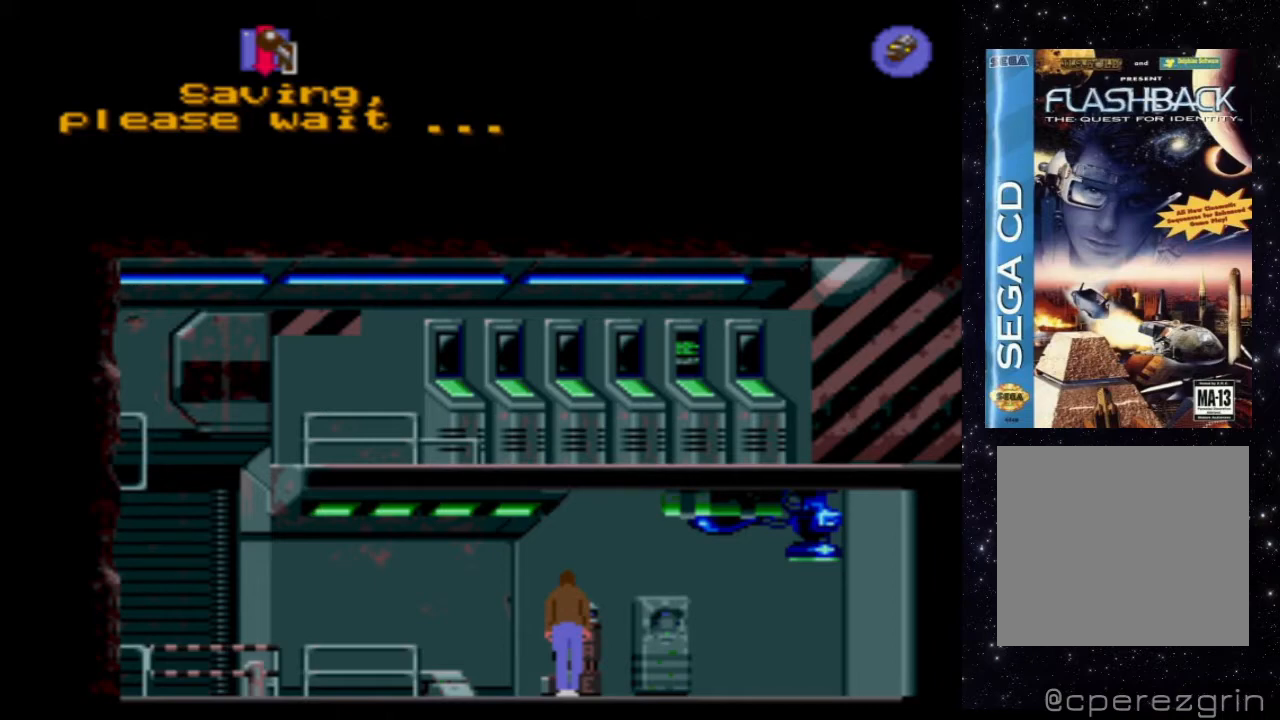
{"buttons": [], "events": []}
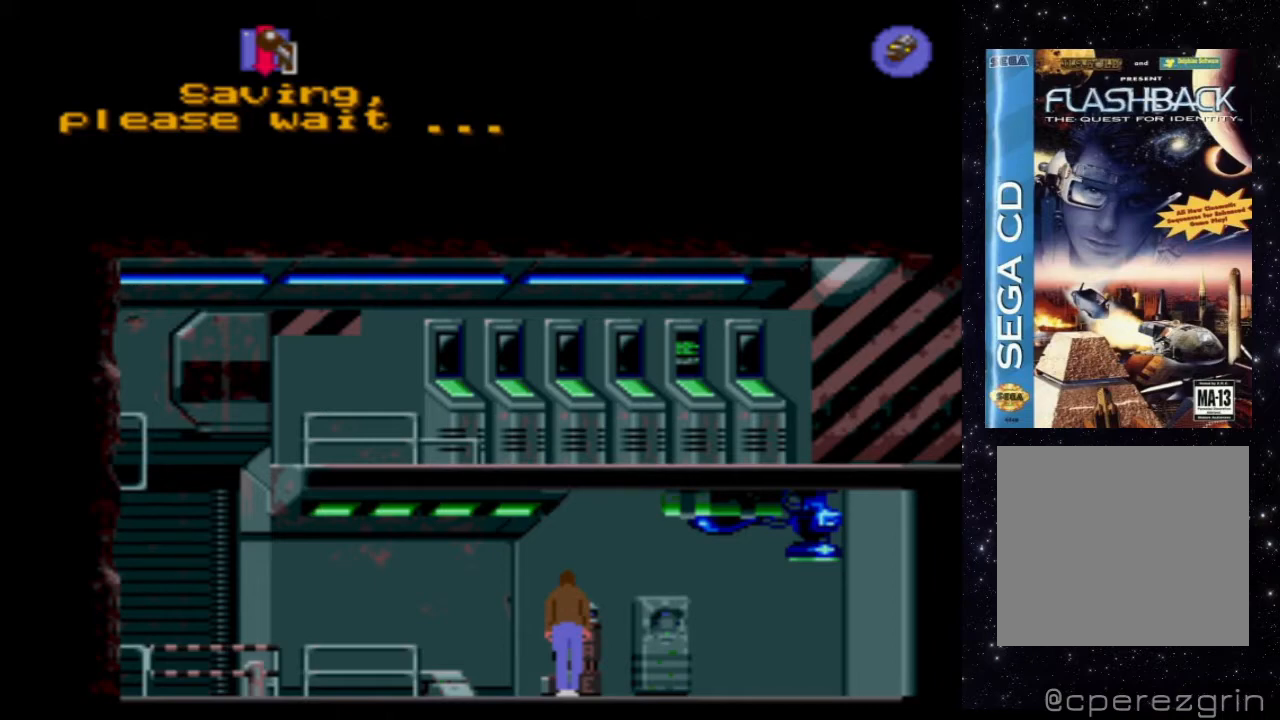
{"buttons": [], "events": []}
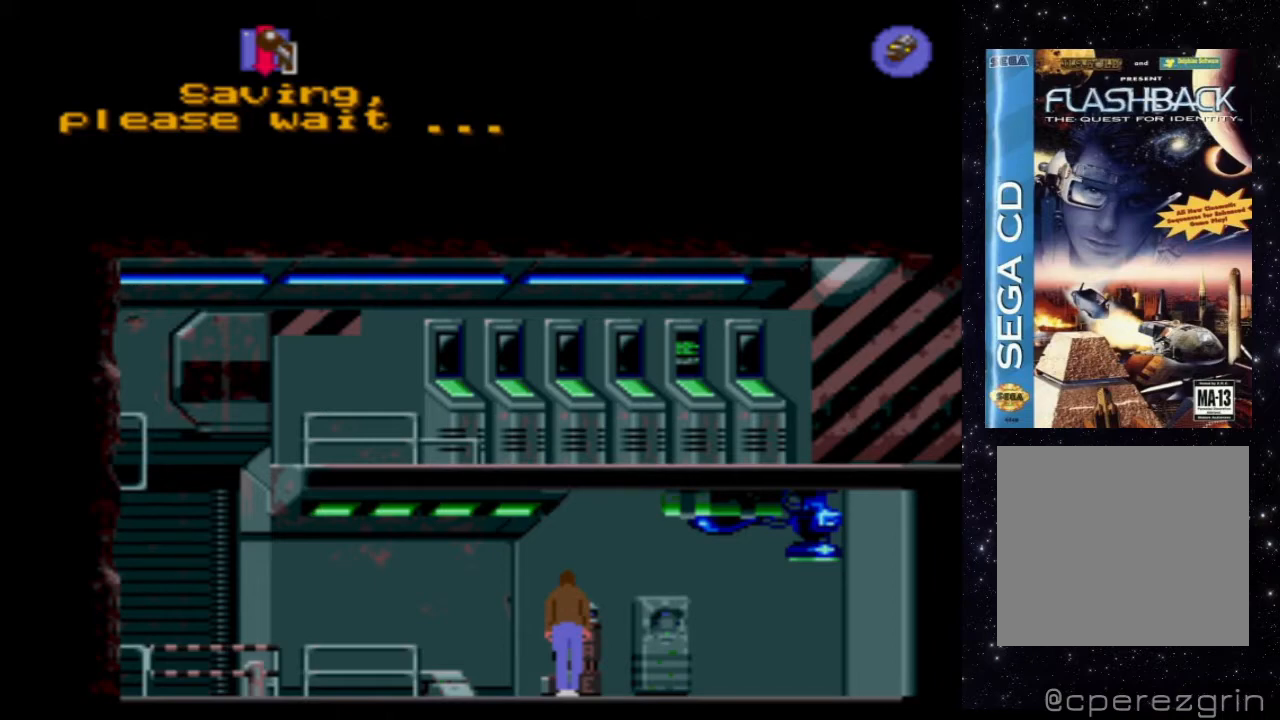
{"buttons": [], "events": []}
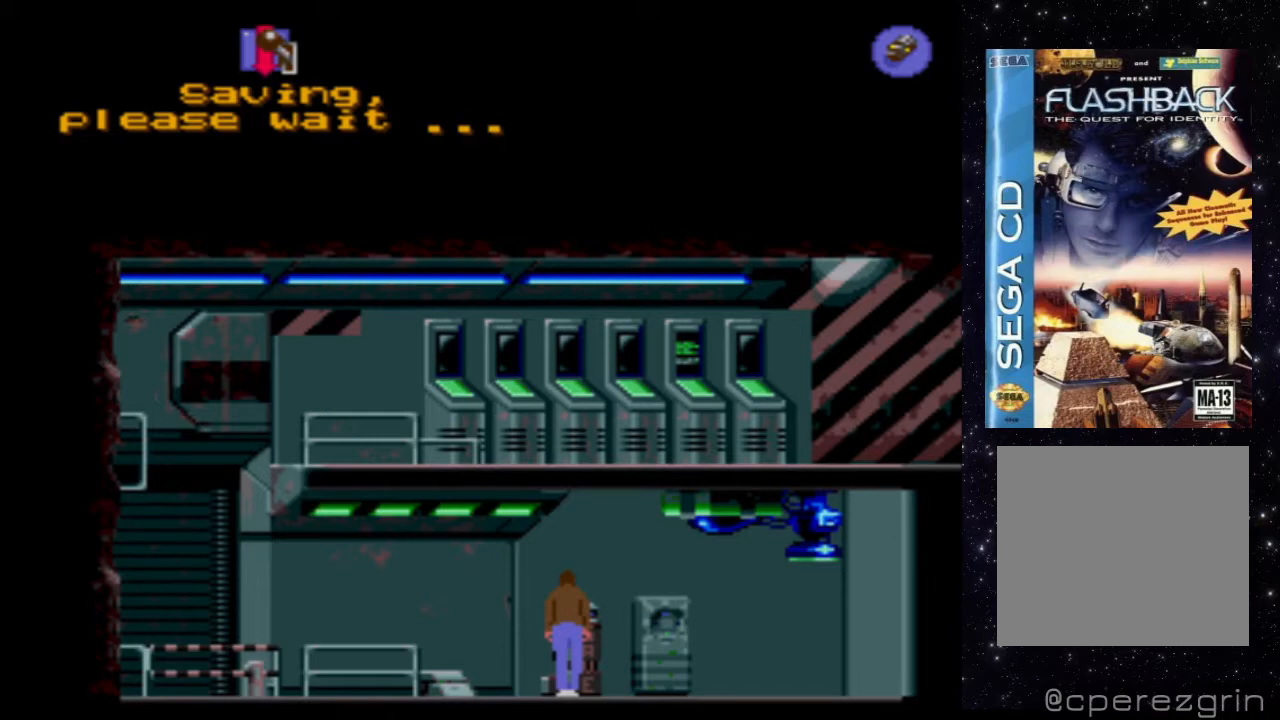
{"buttons": ["DPAD_RIGHT"], "events": [[500, "DPAD_RIGHT", "down"]]}
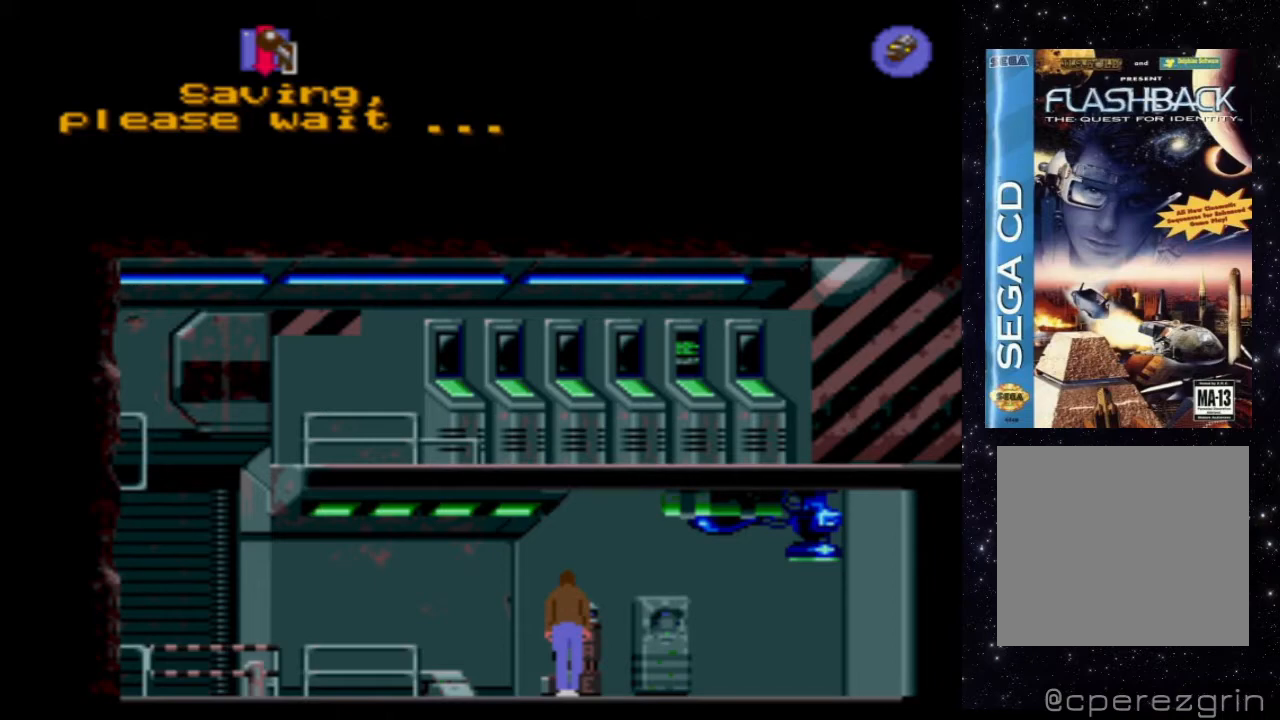
{"buttons": [], "events": [[320, "DPAD_RIGHT", "up"]]}
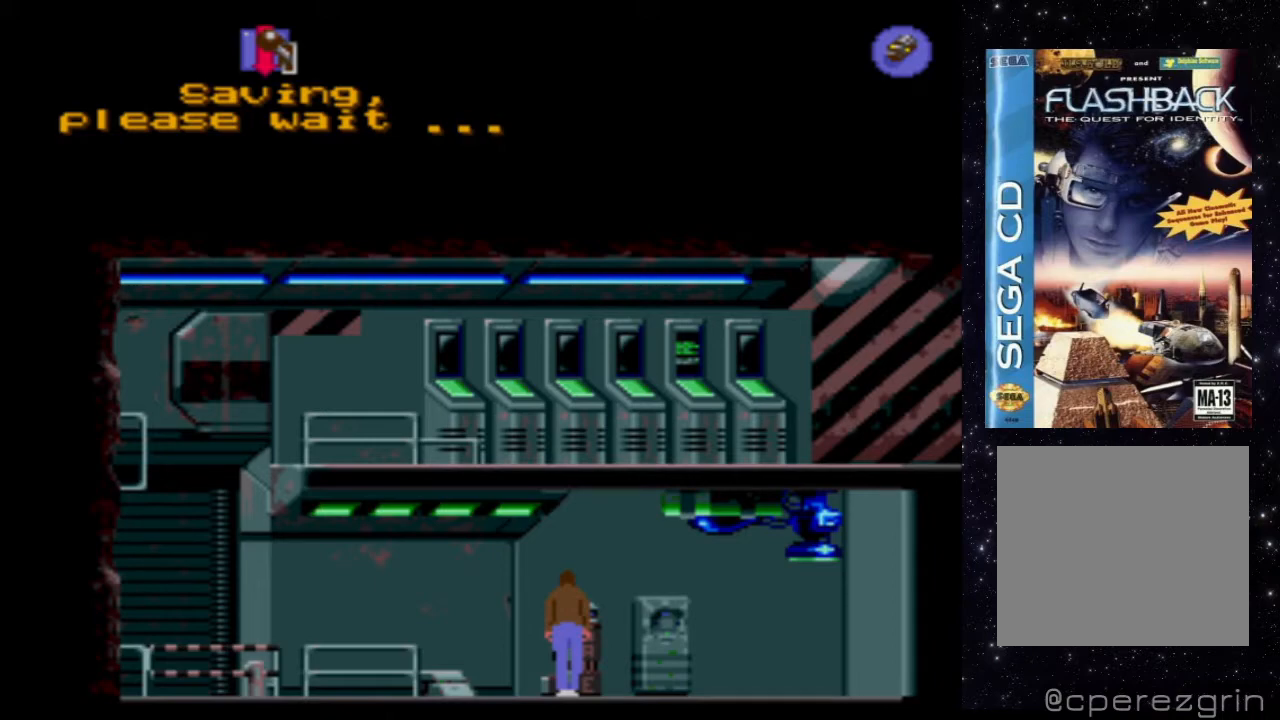
{"buttons": [], "events": []}
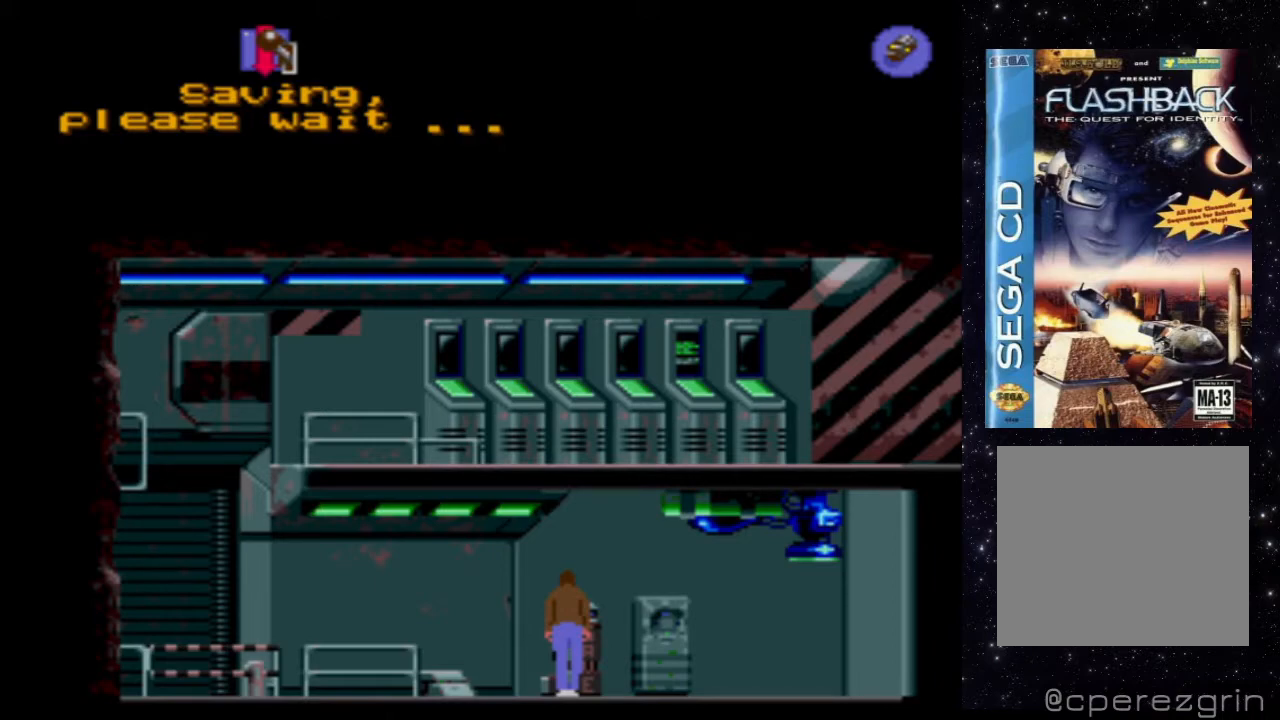
{"buttons": [], "events": []}
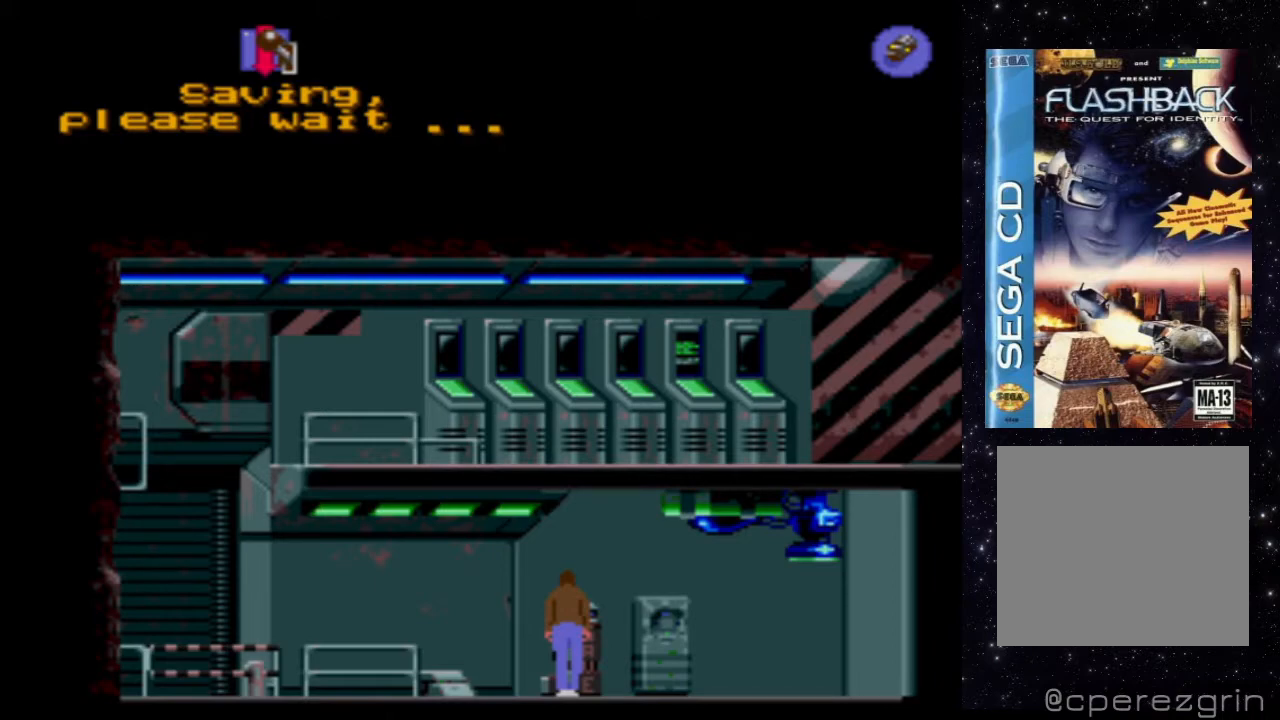
{"buttons": [], "events": []}
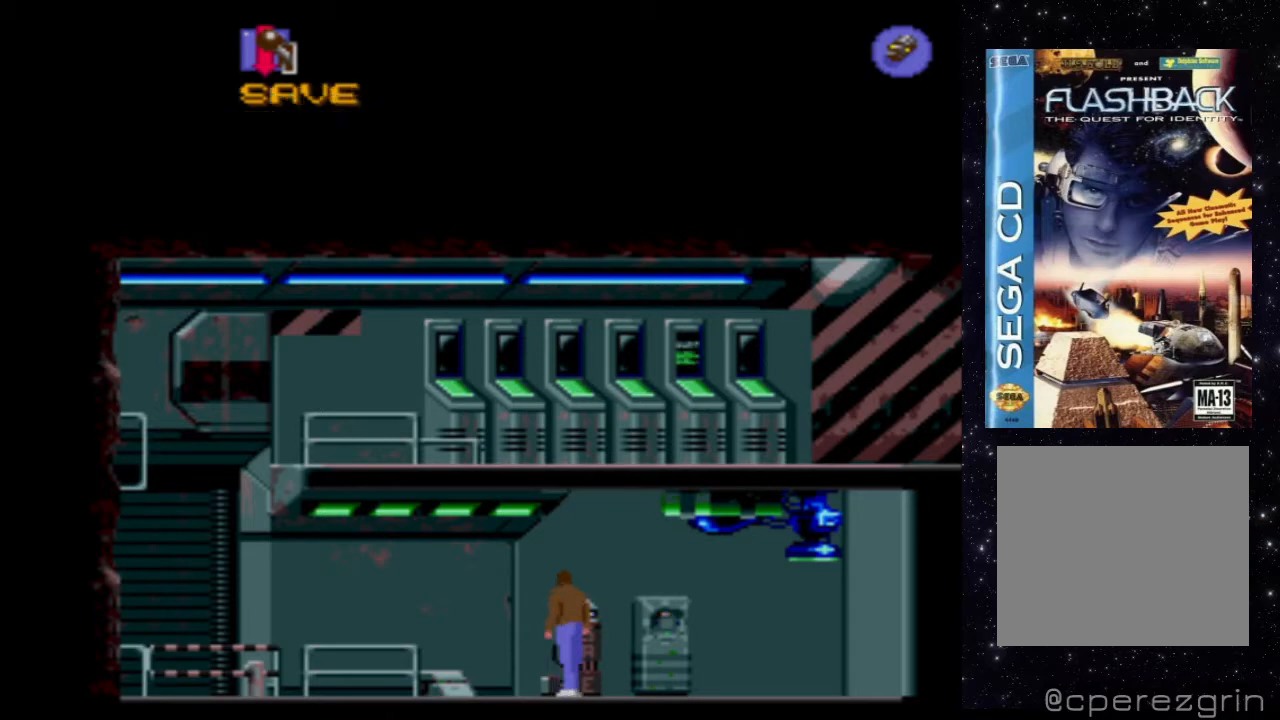
{"buttons": ["DPAD_RIGHT"], "events": [[220, "DPAD_RIGHT", "down"]]}
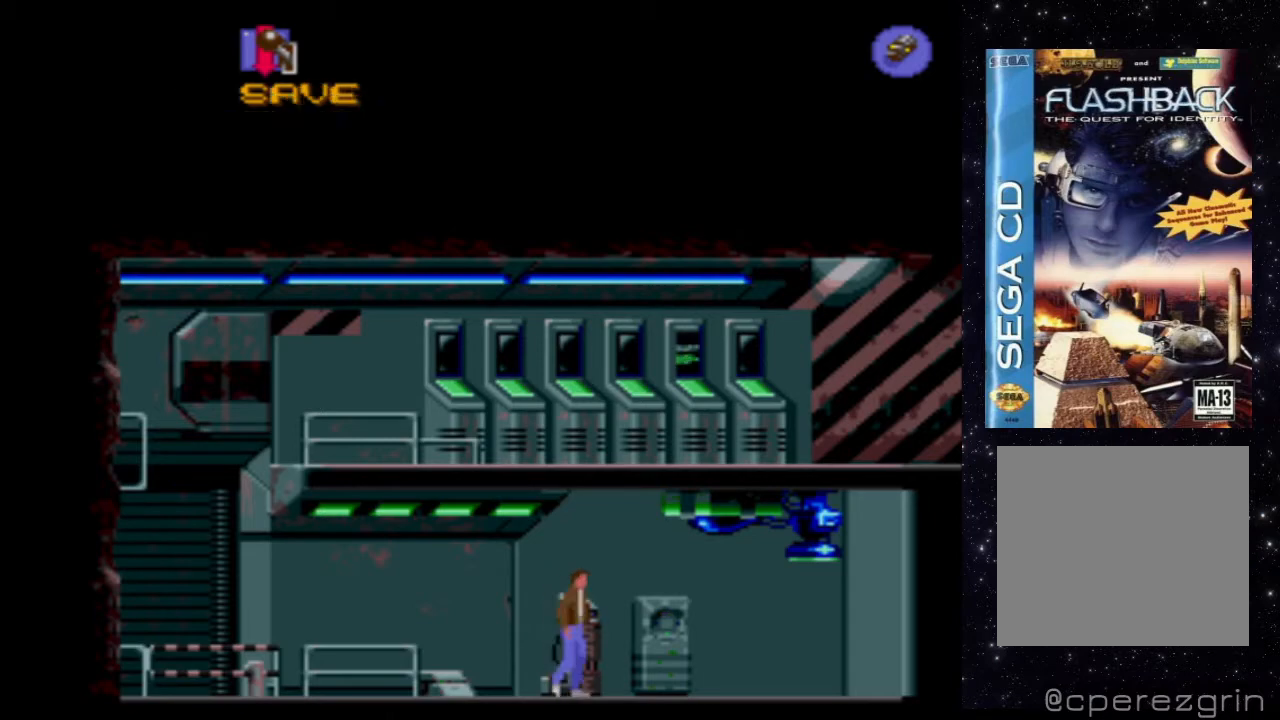
{"buttons": ["DPAD_RIGHT"], "events": []}
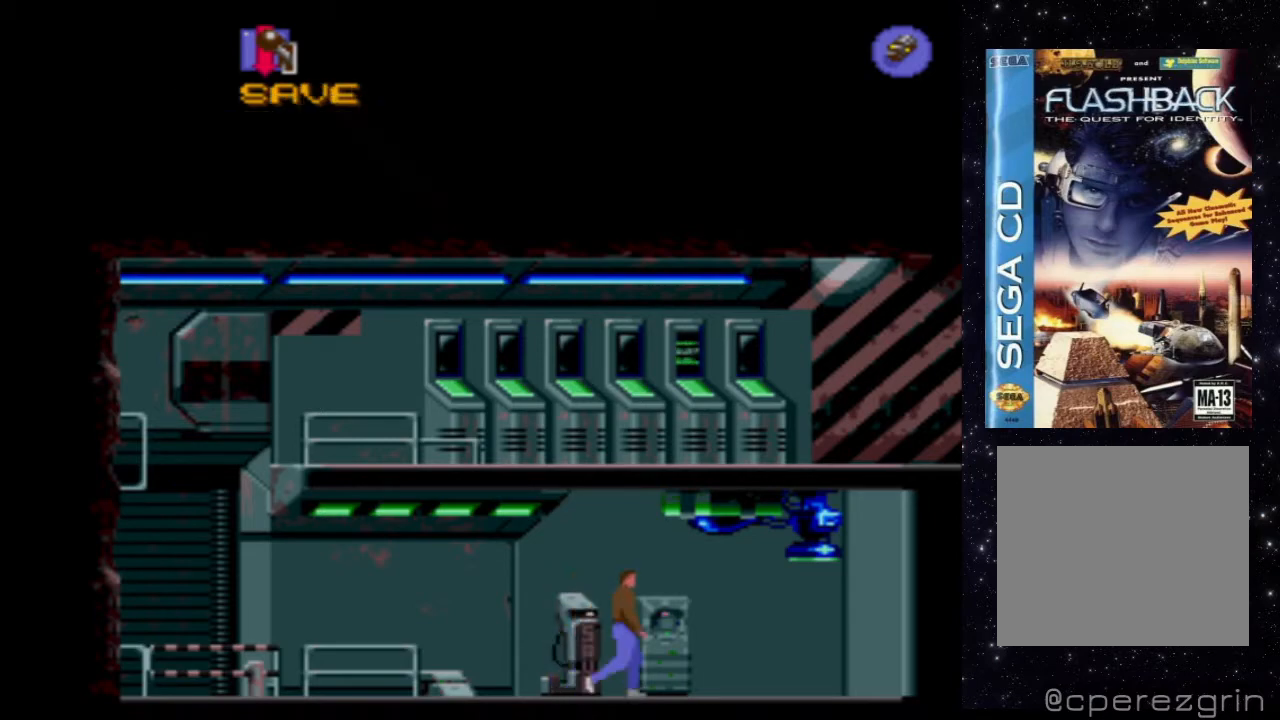
{"buttons": ["DPAD_RIGHT"], "events": [[20, "X", "down"], [360, "X", "up"]]}
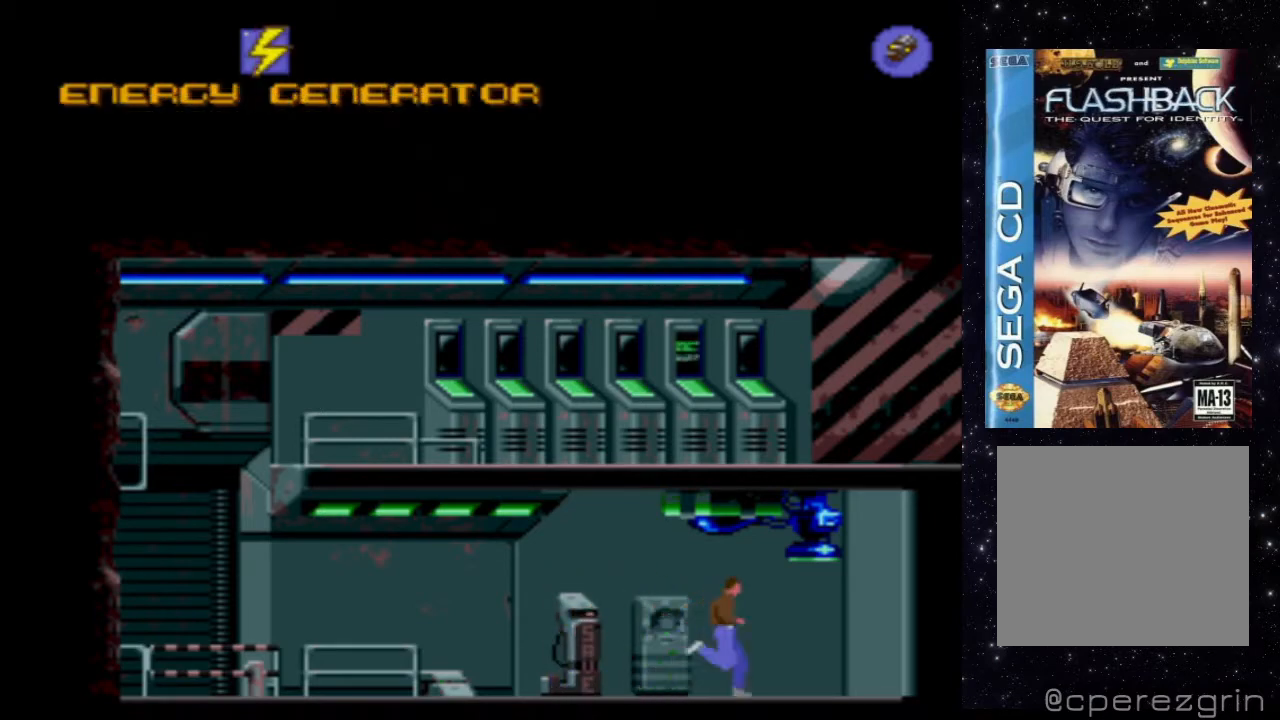
{"buttons": [], "events": [[100, "DPAD_RIGHT", "up"]]}
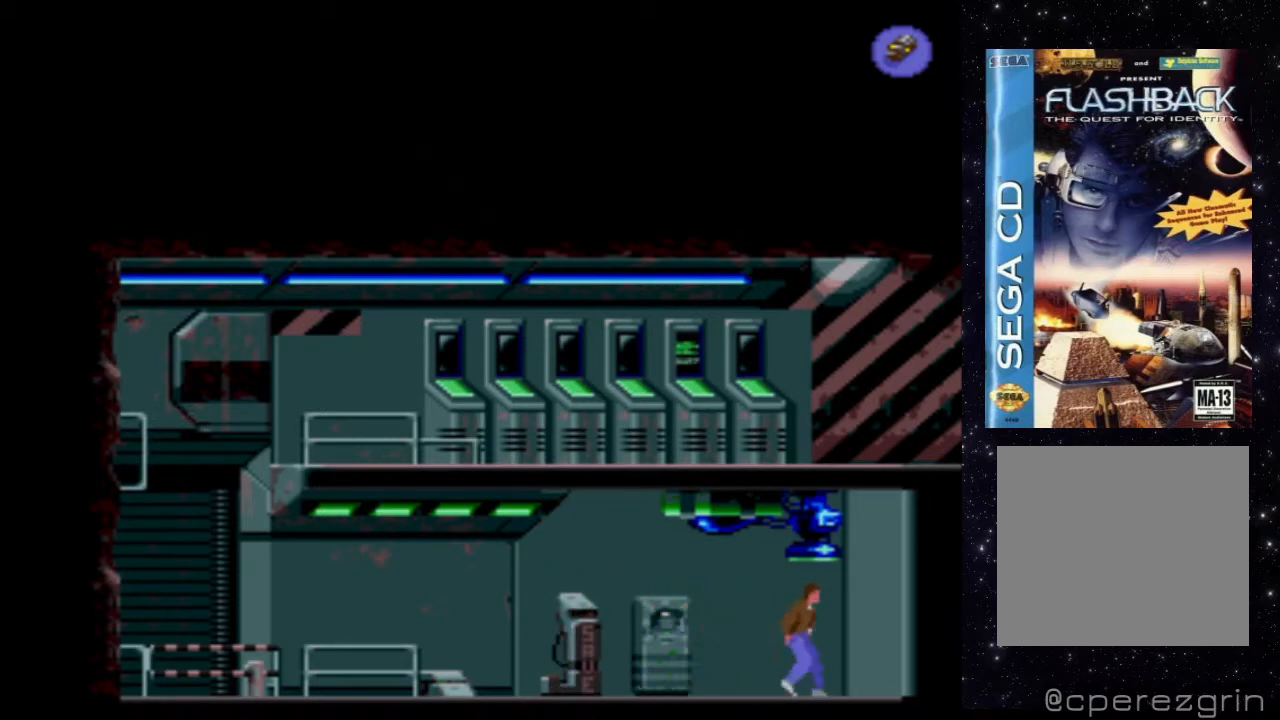
{"buttons": [], "events": []}
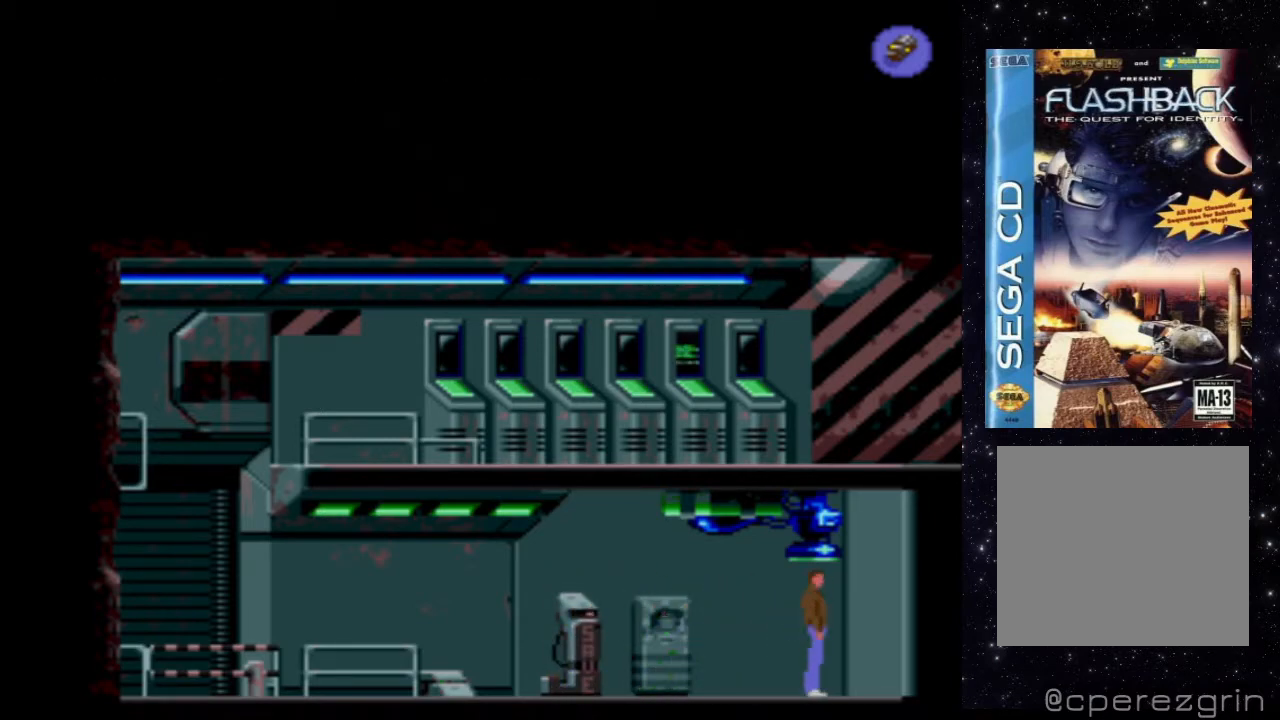
{"buttons": [], "events": []}
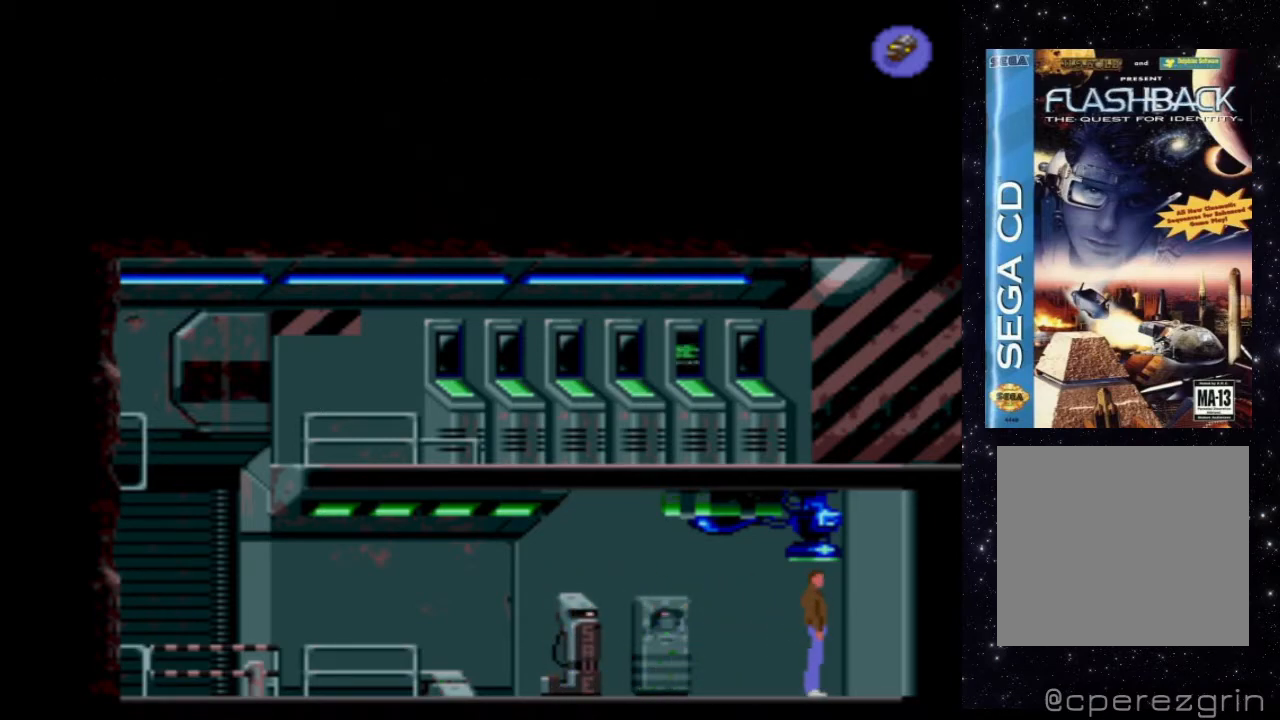
{"buttons": [], "events": [[60, "DPAD_RIGHT", "down"], [360, "DPAD_RIGHT", "up"]]}
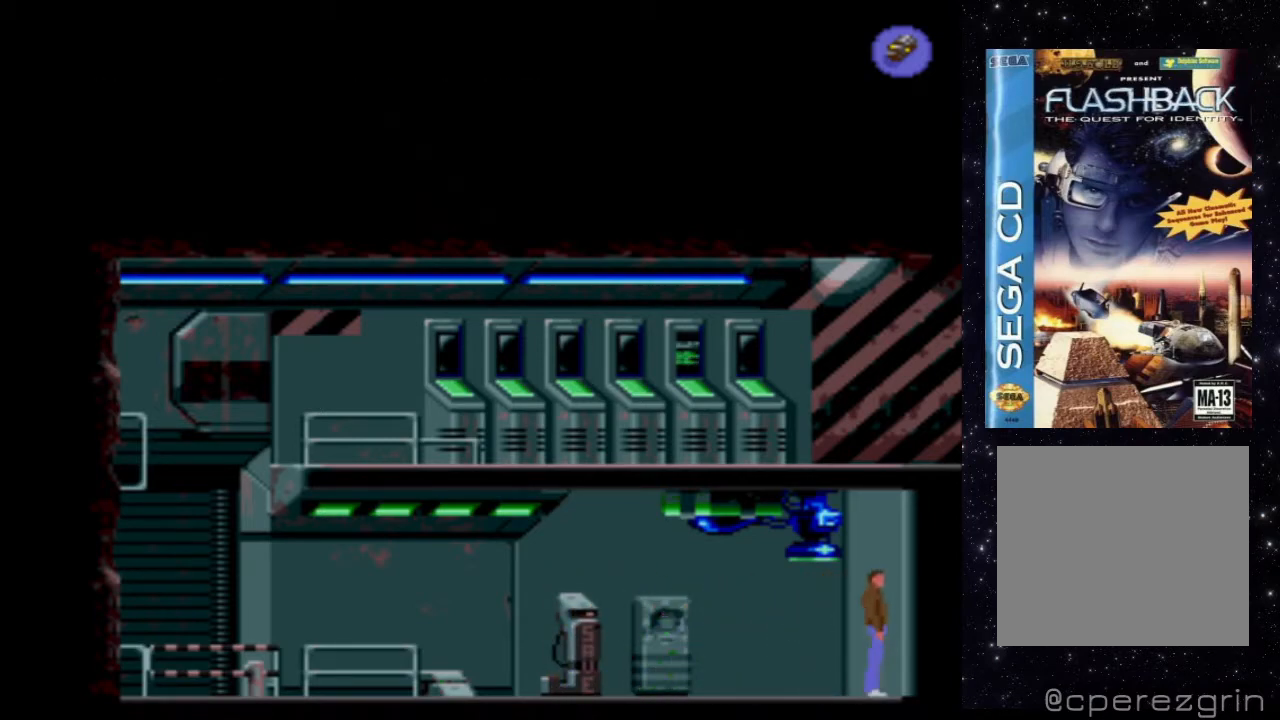
{"buttons": ["DPAD_LEFT"], "events": [[420, "DPAD_LEFT", "down"]]}
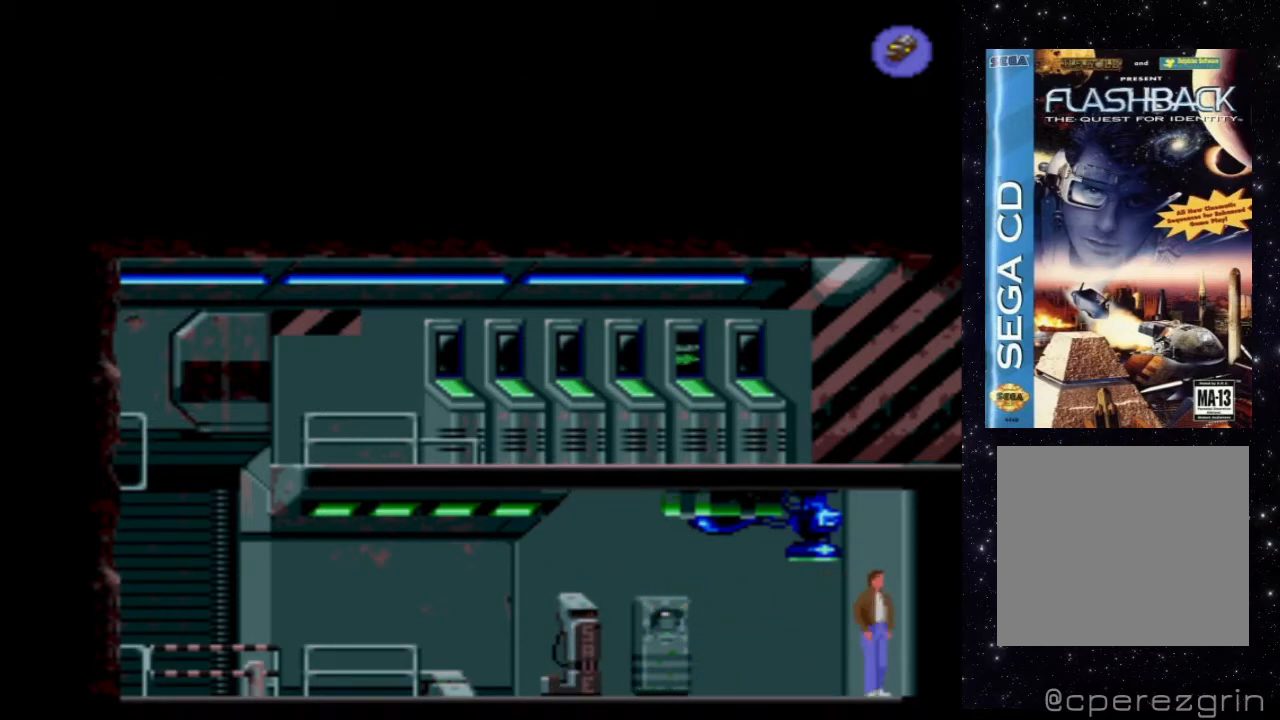
{"buttons": ["DPAD_LEFT"], "events": []}
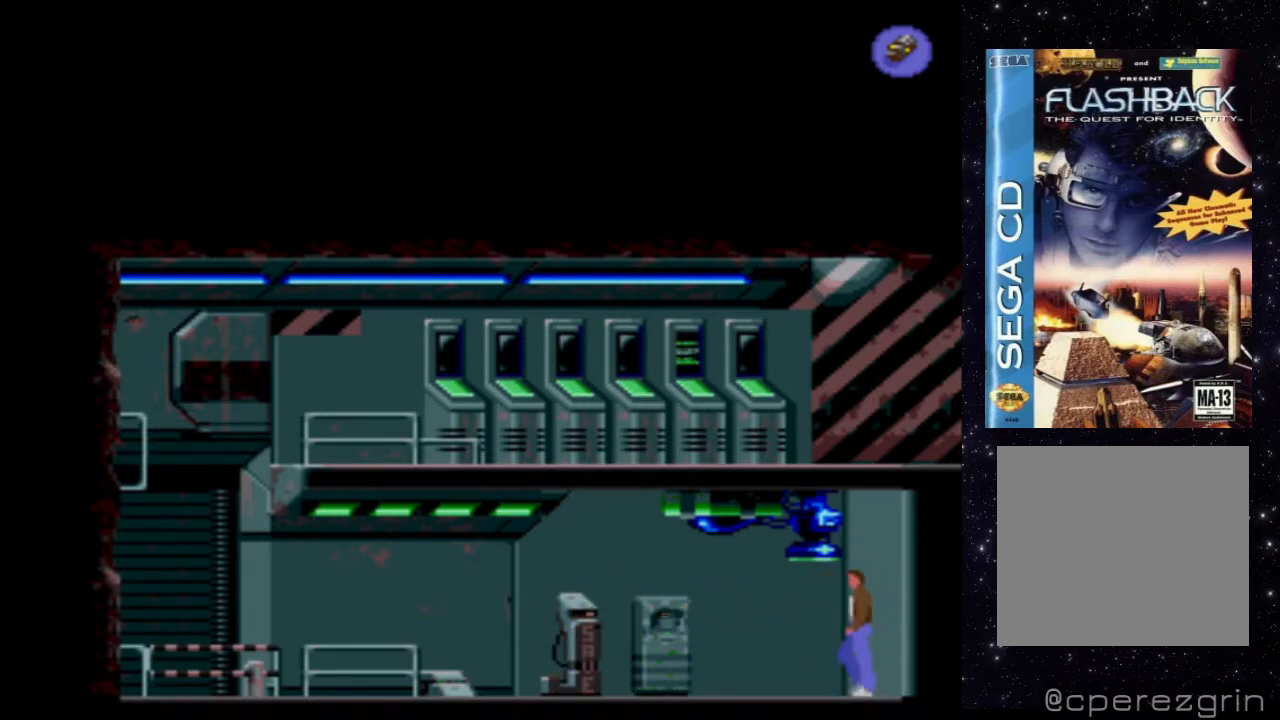
{"buttons": [], "events": [[280, "DPAD_LEFT", "up"]]}
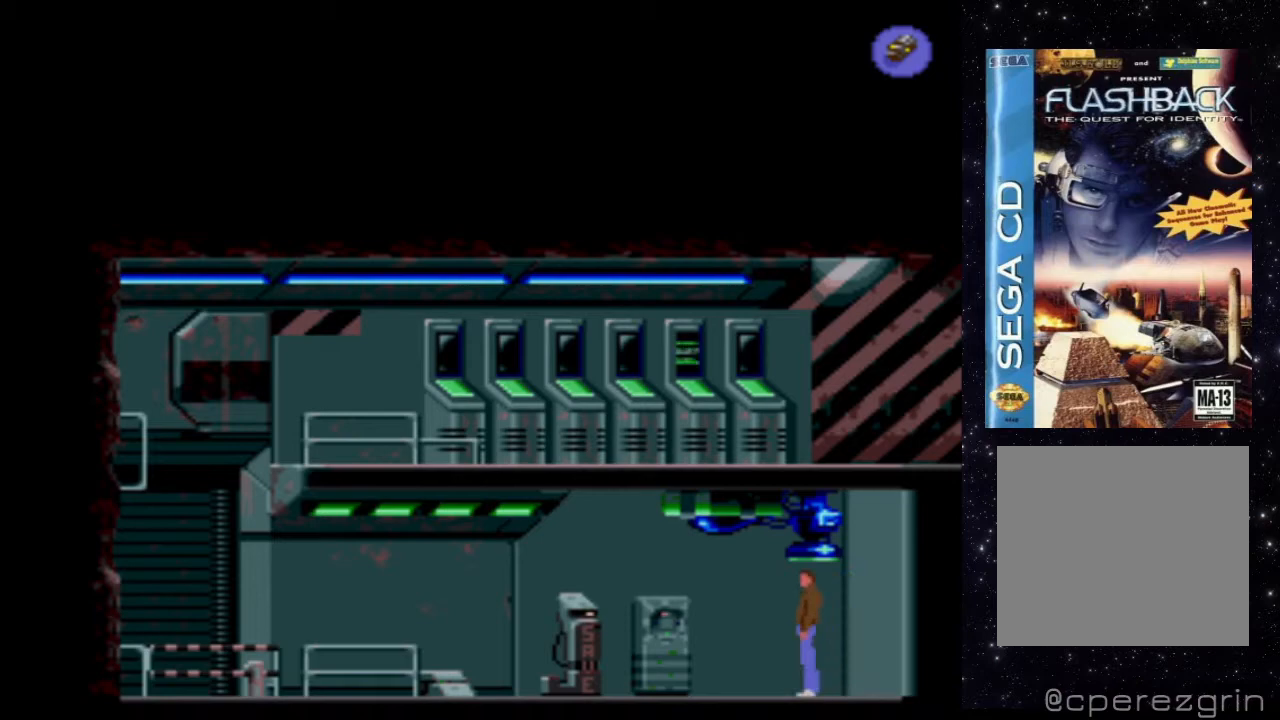
{"buttons": [], "events": [[300, "DPAD_RIGHT", "down"], [480, "DPAD_RIGHT", "up"]]}